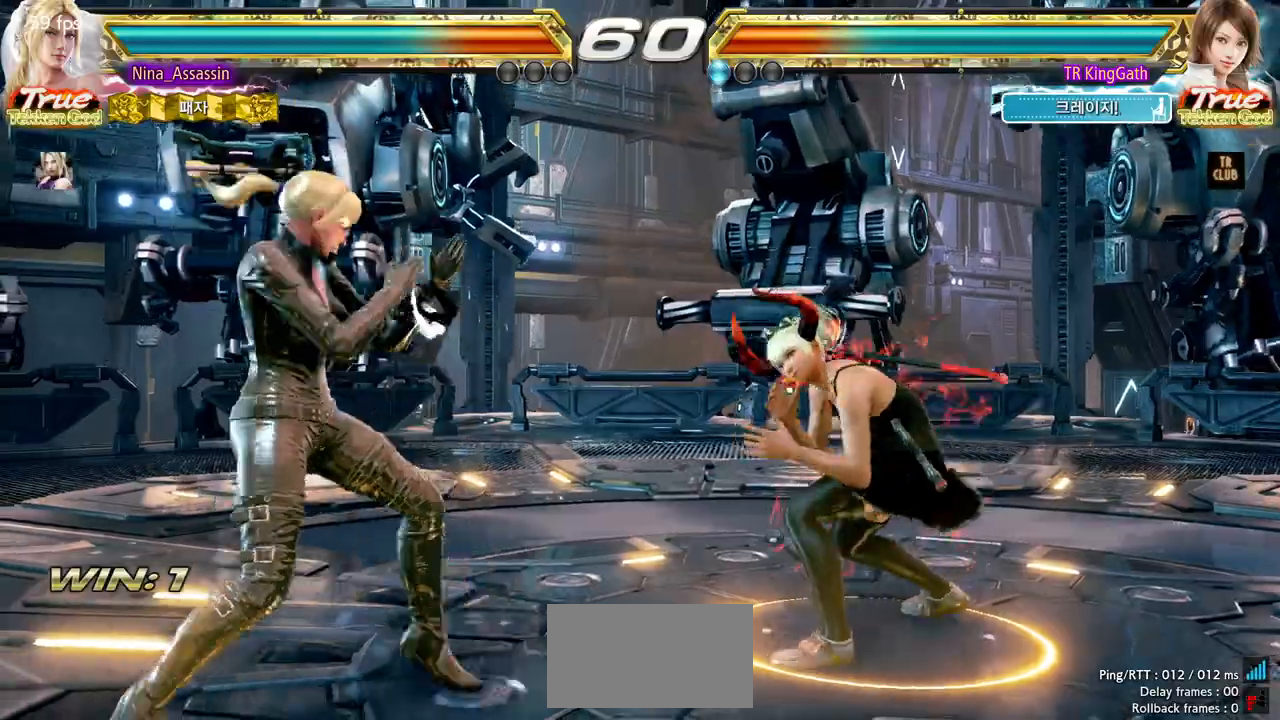
Gameplay with a controller (arcade stick); each line is a JSON object with the inputs held at the frame after it (dt_ms = milliseconds from this image to that frame). "events" lists button and stick changes between this image and that frame as [ms after this image, input, new state], when the widget could be followed in between. Not read: L3 R3.
{"dt_ms": 1000, "buttons": [], "left_stick": "left"}
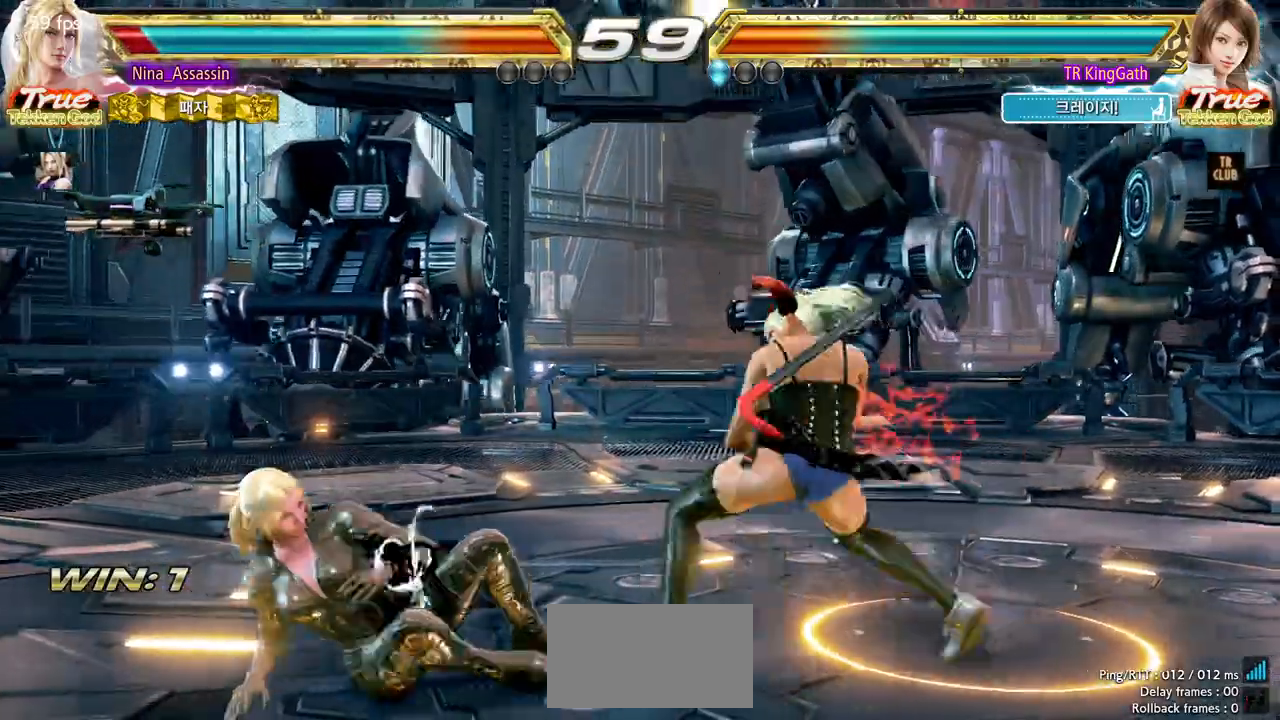
{"dt_ms": 500, "buttons": [], "left_stick": "down-left", "events": [[283, "left_stick", "down-left"]]}
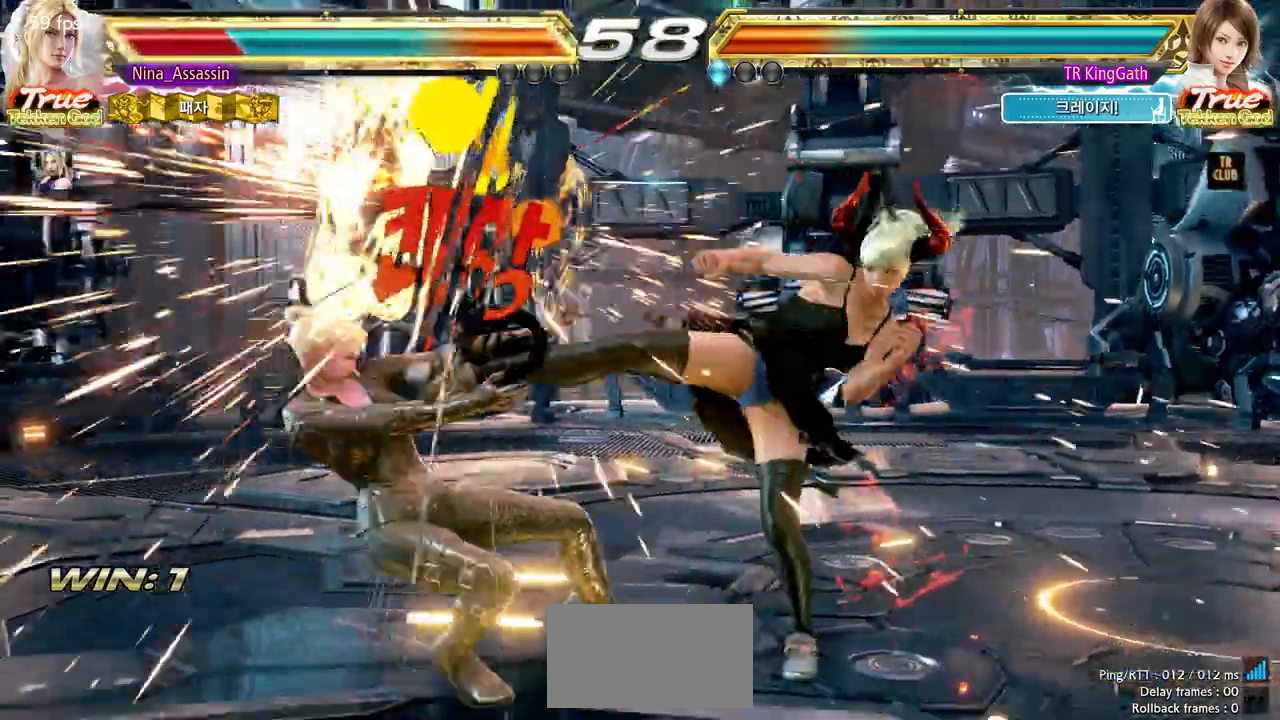
{"dt_ms": 1000, "buttons": [], "left_stick": "center"}
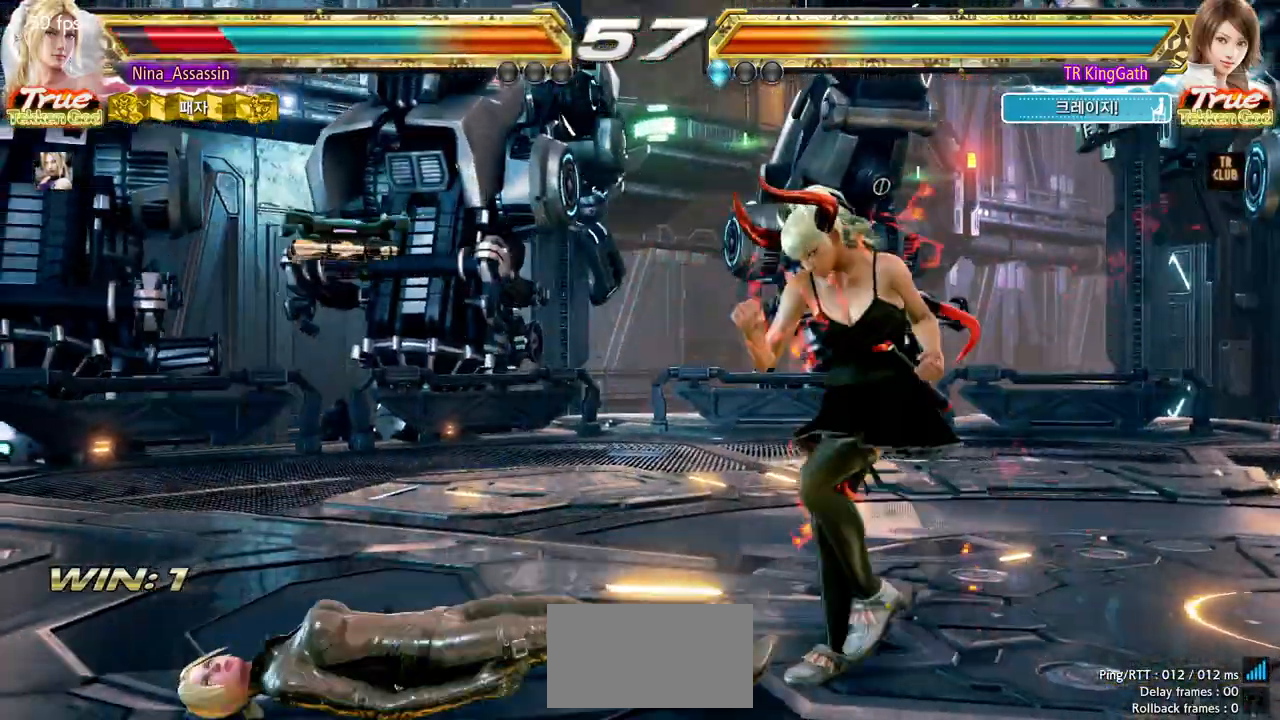
{"dt_ms": 1000, "buttons": [], "left_stick": "center"}
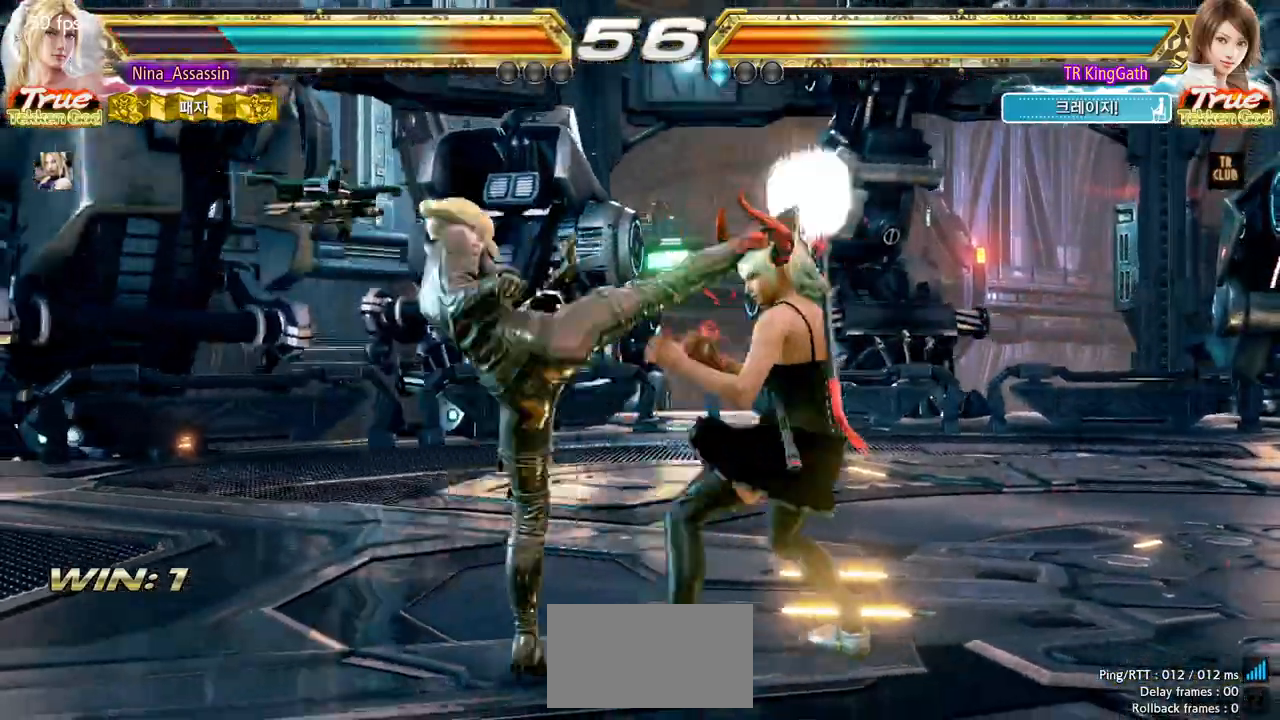
{"dt_ms": 500, "buttons": ["L1"], "left_stick": "right", "events": [[417, "left_stick", "down"], [500, "L1", "down"], [500, "left_stick", "right"]]}
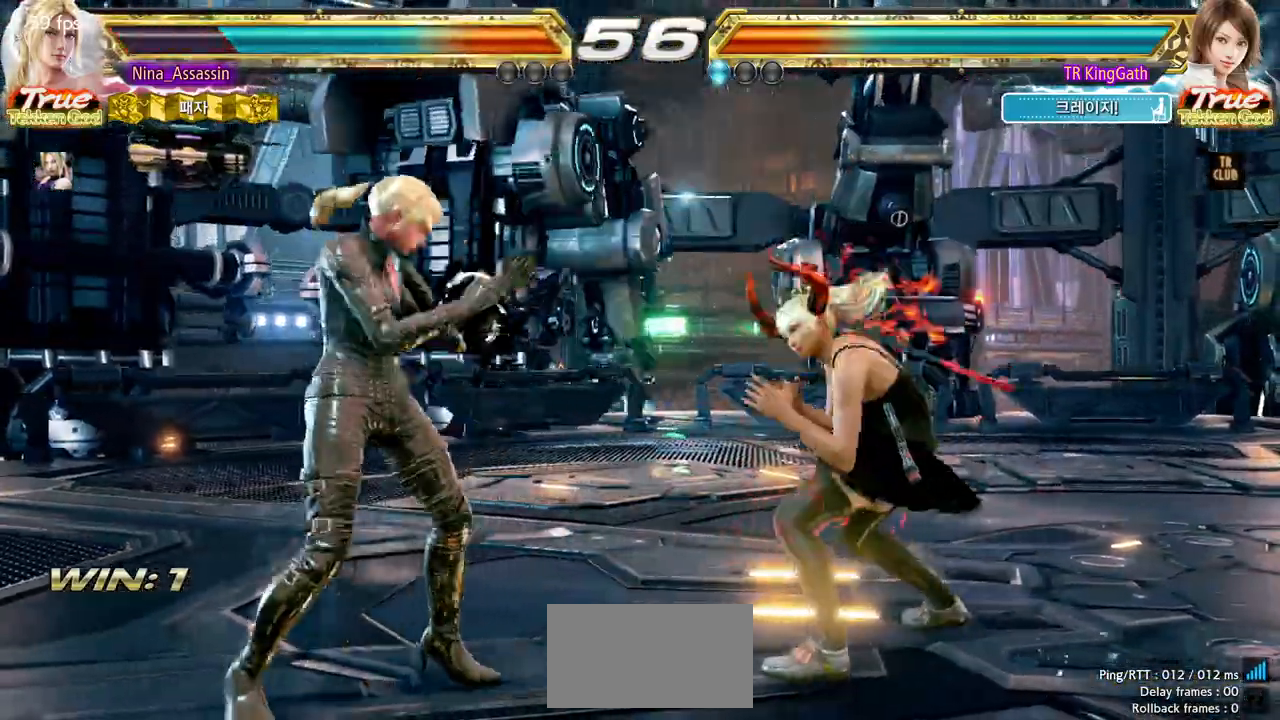
{"dt_ms": 500, "buttons": [], "left_stick": "center", "events": [[50, "L1", "up"], [167, "left_stick", "center"]]}
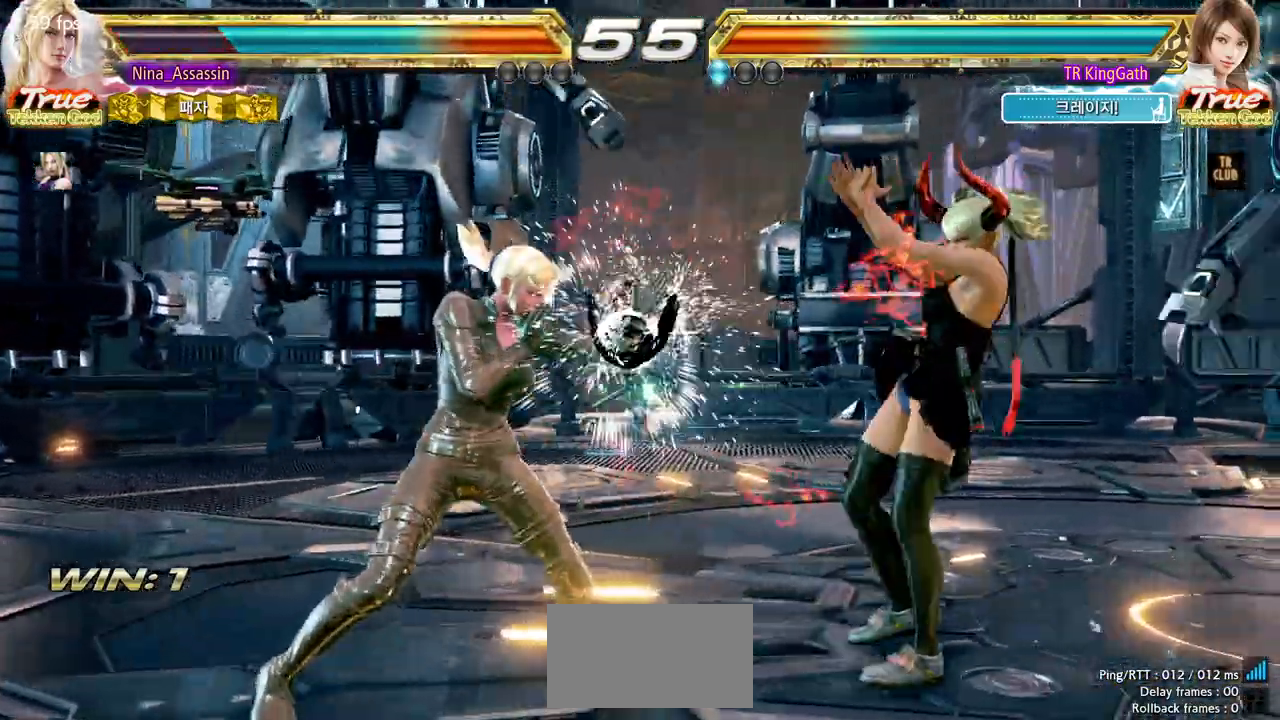
{"dt_ms": 500, "buttons": ["SQUARE"], "left_stick": "center"}
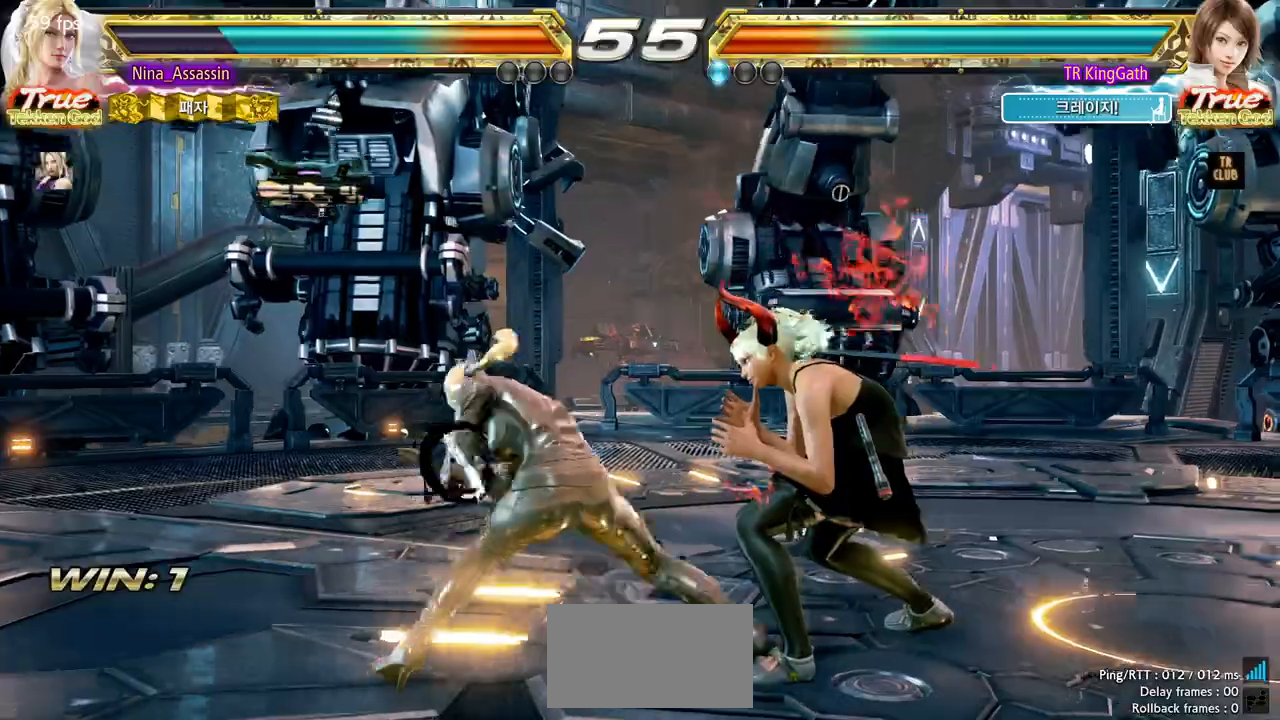
{"dt_ms": 500, "buttons": [], "left_stick": "center", "events": [[17, "SQUARE", "up"], [167, "left_stick", "left"], [383, "left_stick", "center"]]}
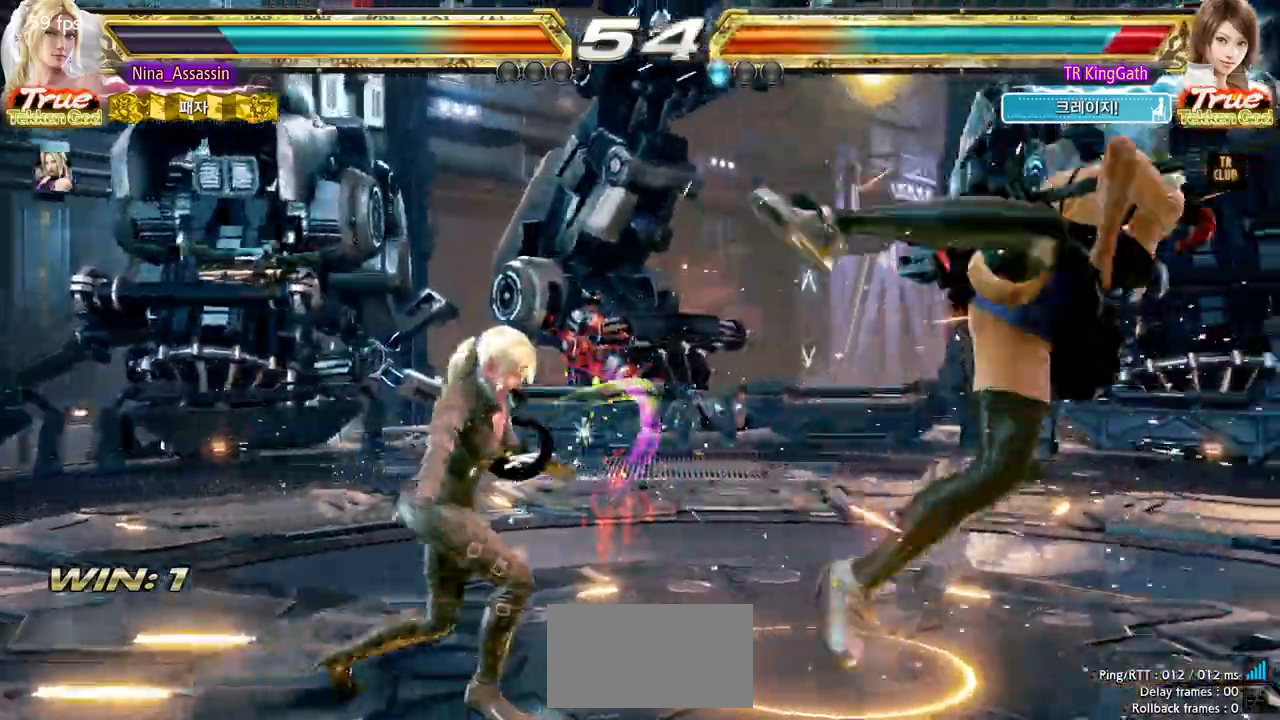
{"dt_ms": 500, "buttons": [], "left_stick": "right"}
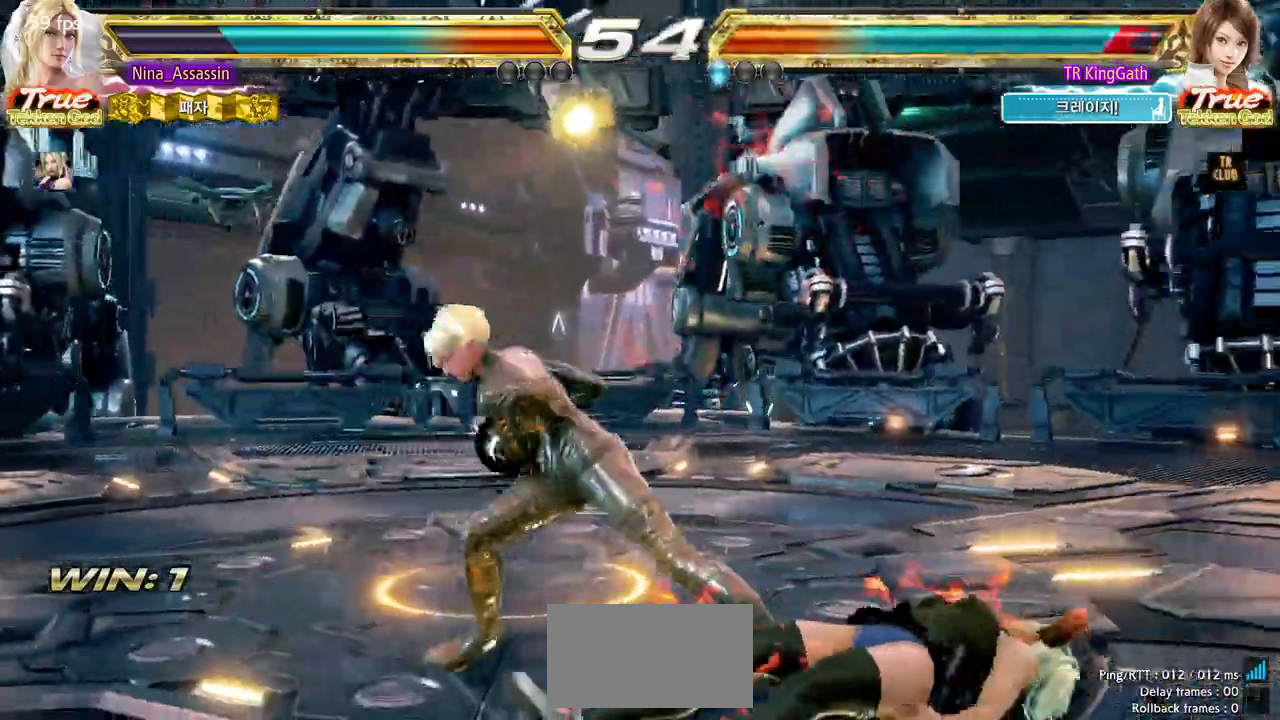
{"dt_ms": 500, "buttons": [], "left_stick": "center"}
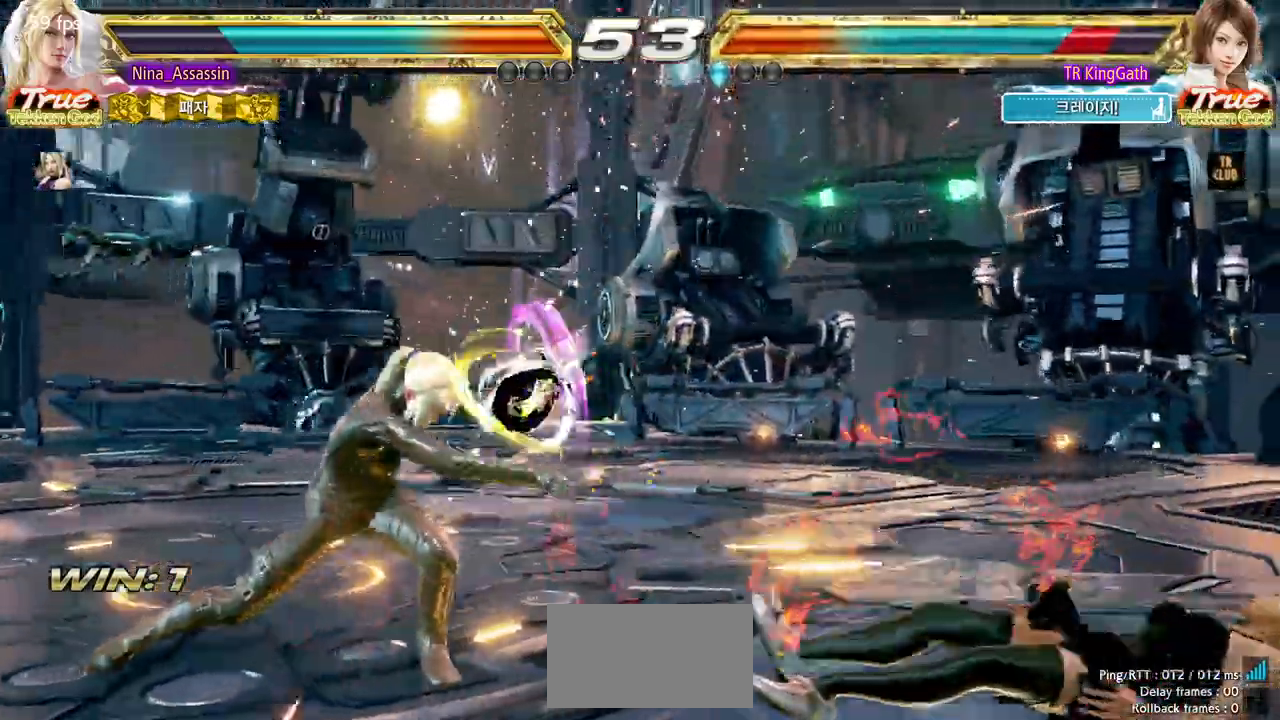
{"dt_ms": 500, "buttons": [], "left_stick": "center", "events": [[117, "left_stick", "down"], [200, "left_stick", "center"], [367, "left_stick", "right"], [417, "left_stick", "center"]]}
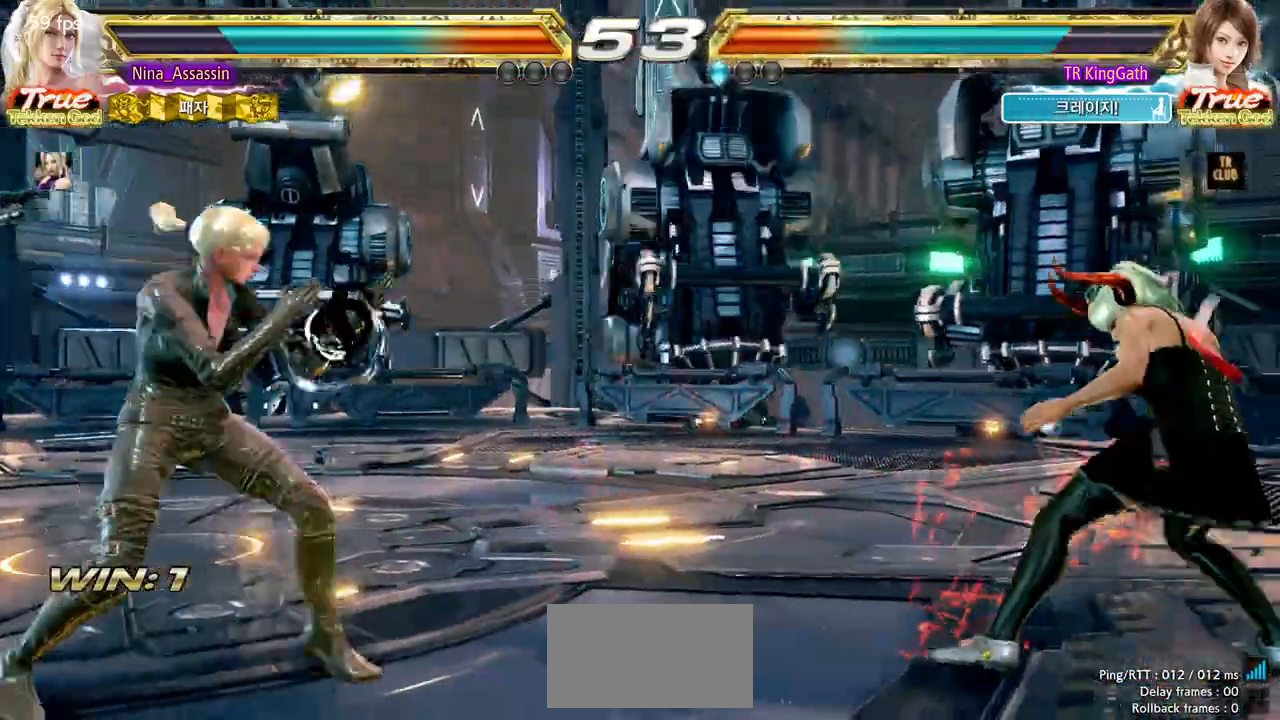
{"dt_ms": 500, "buttons": [], "left_stick": "right", "events": [[33, "left_stick", "right"], [83, "left_stick", "center"], [150, "left_stick", "left"], [217, "left_stick", "center"], [367, "left_stick", "right"], [433, "SQUARE", "down"], [500, "SQUARE", "up"]]}
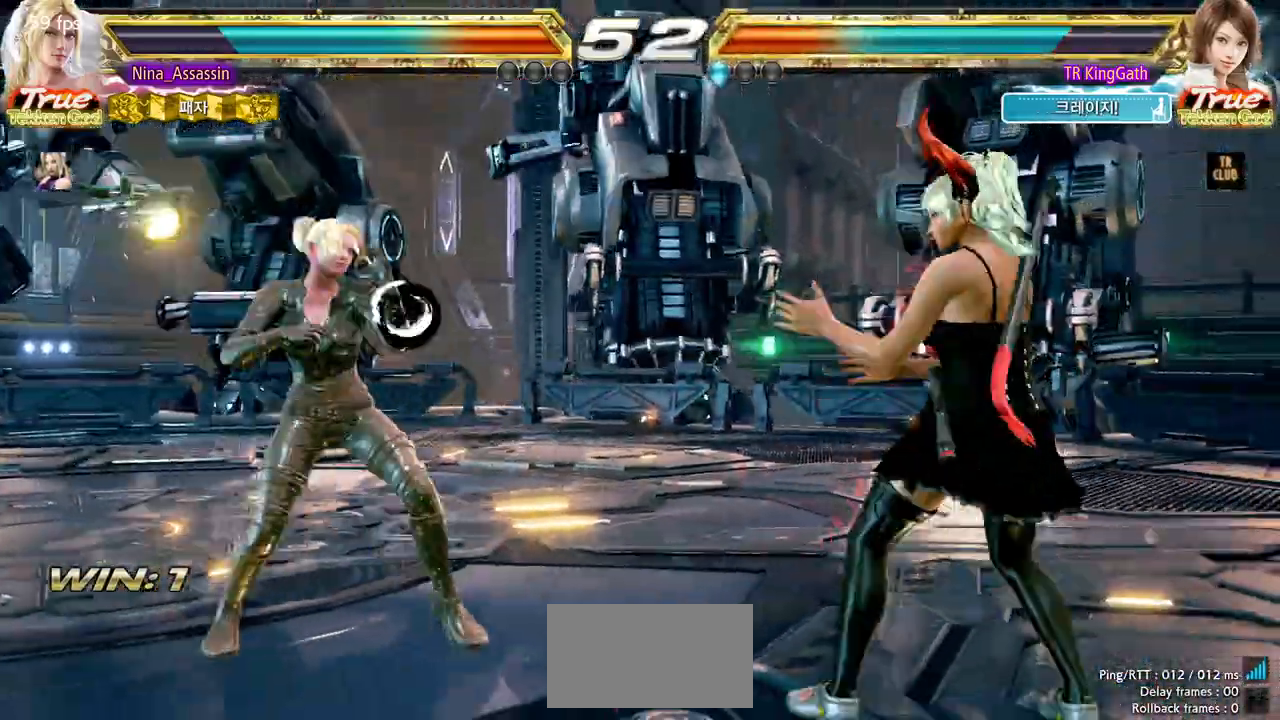
{"dt_ms": 500, "buttons": ["SQUARE"], "left_stick": "right", "events": [[83, "L1", "down"], [133, "L1", "up"], [283, "SQUARE", "down"], [333, "SQUARE", "up"], [367, "SQUARE", "down"], [417, "SQUARE", "up"], [467, "SQUARE", "down"]]}
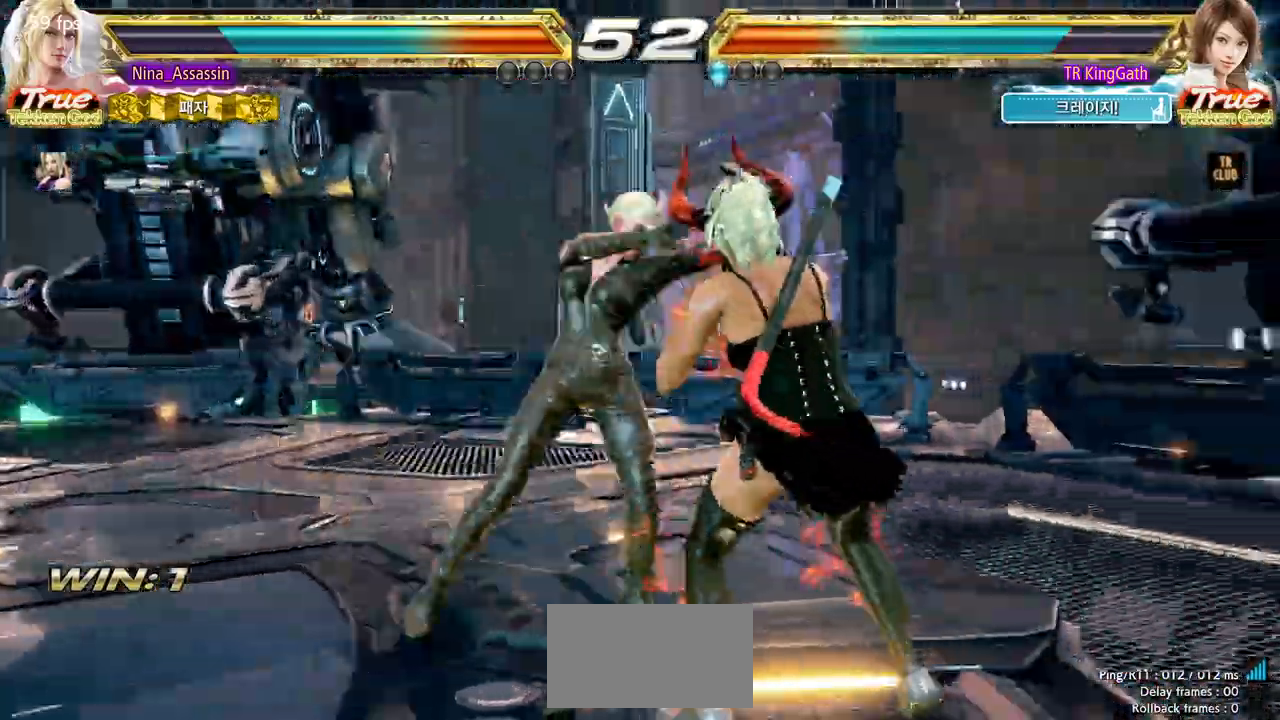
{"dt_ms": 1000, "buttons": [], "left_stick": "down"}
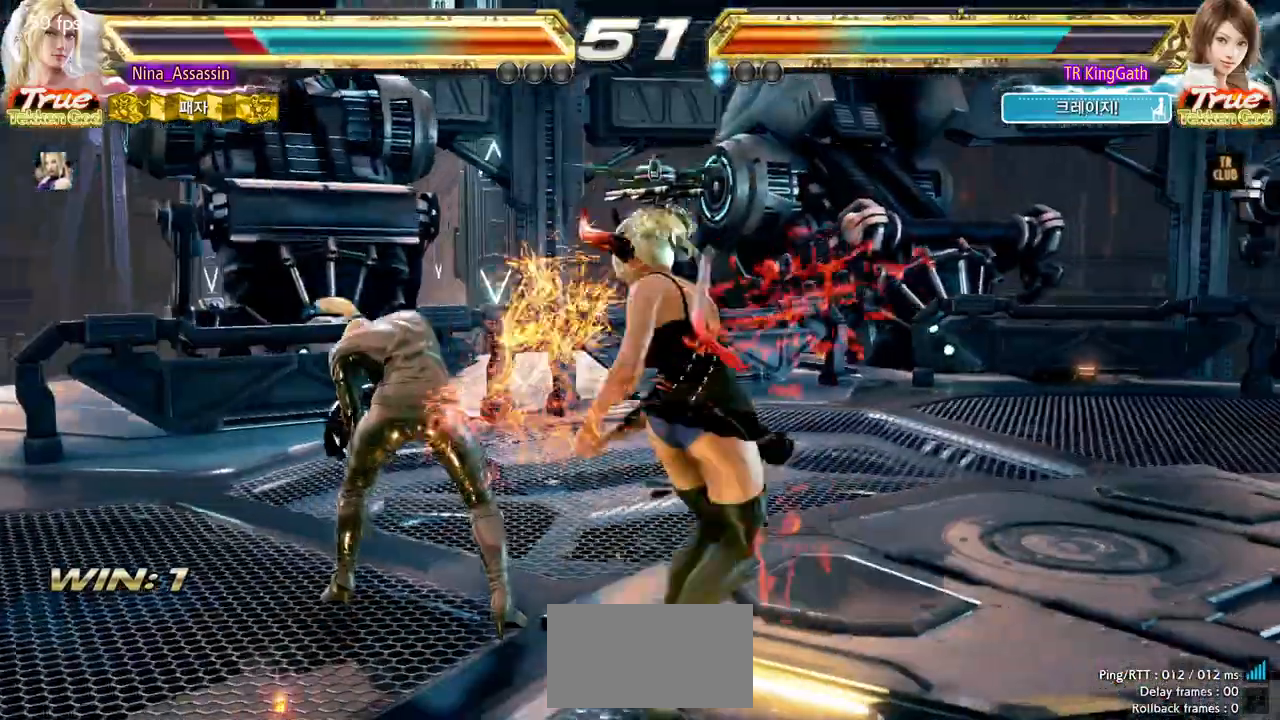
{"dt_ms": 500, "buttons": [], "left_stick": "center", "events": [[117, "left_stick", "center"], [233, "left_stick", "left"], [350, "left_stick", "center"]]}
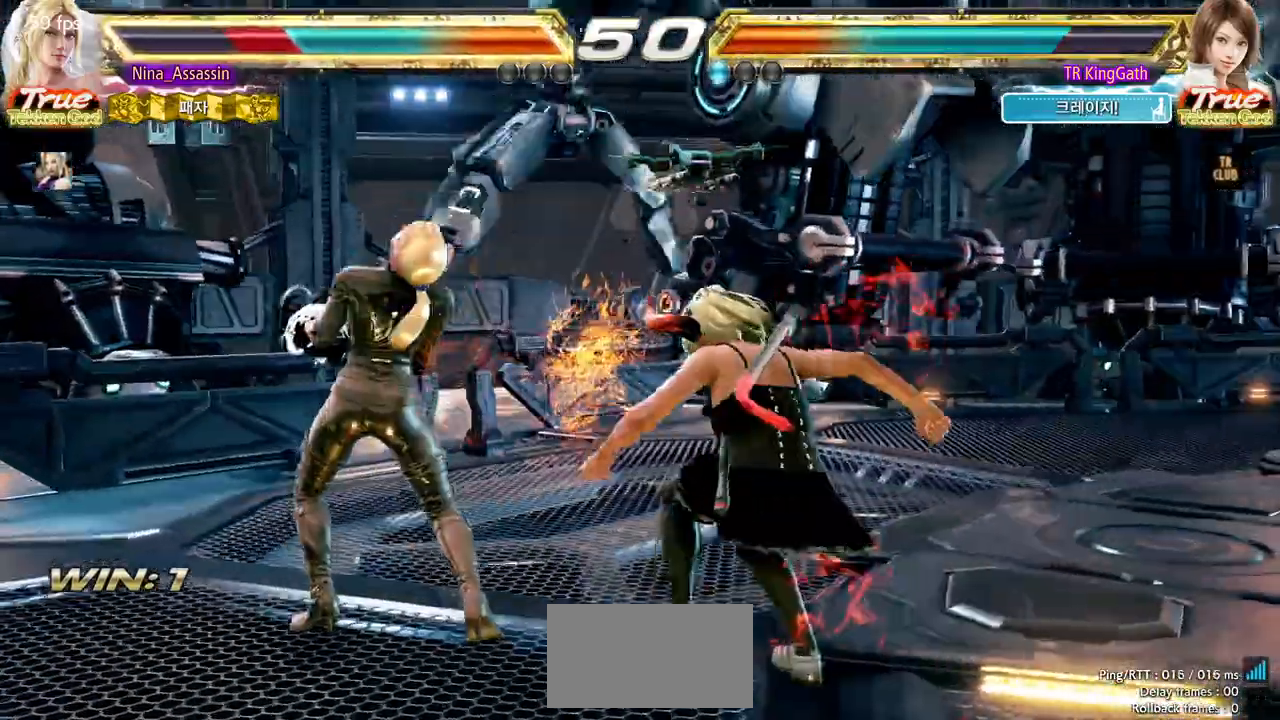
{"dt_ms": 500, "buttons": [], "left_stick": "center", "events": []}
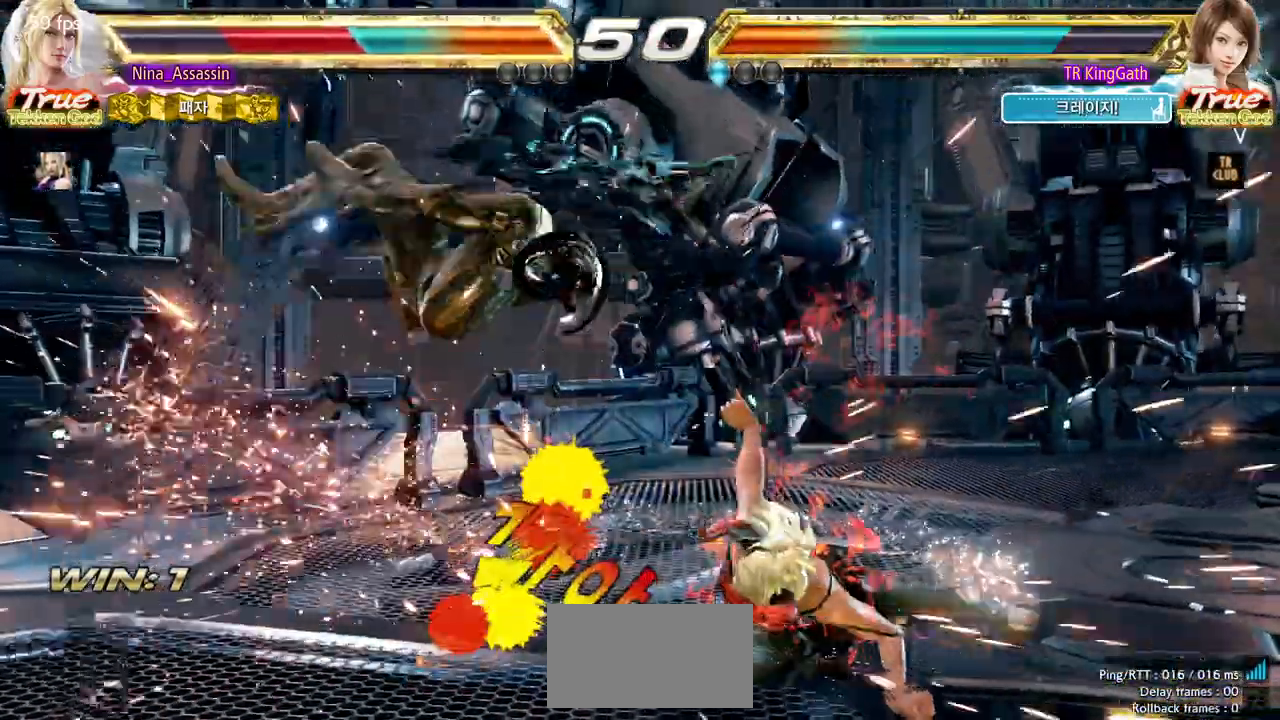
{"dt_ms": 500, "buttons": [], "left_stick": "center", "events": []}
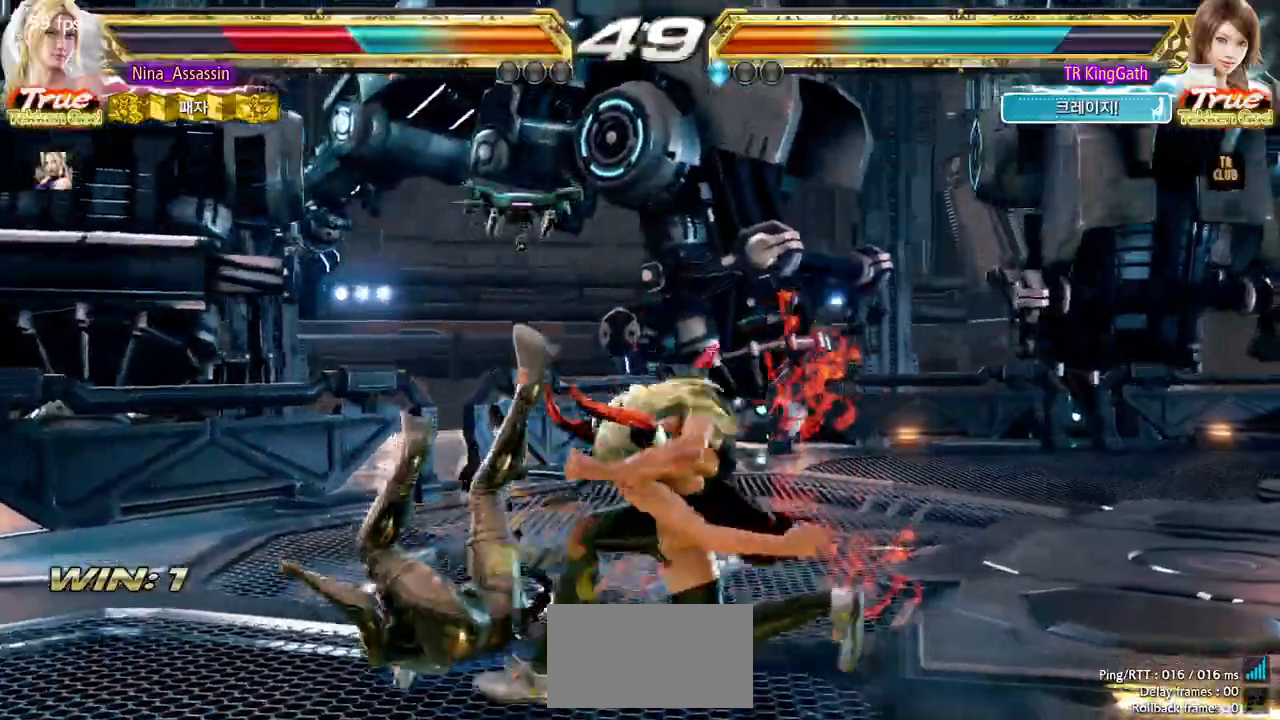
{"dt_ms": 500, "buttons": [], "left_stick": "center", "events": [[117, "SQUARE", "down"], [167, "L1", "down"], [167, "SQUARE", "up"], [233, "L1", "up"], [250, "SQUARE", "down"], [350, "L1", "down"], [350, "SQUARE", "up"], [417, "L1", "up"], [417, "SQUARE", "down"], [500, "SQUARE", "up"]]}
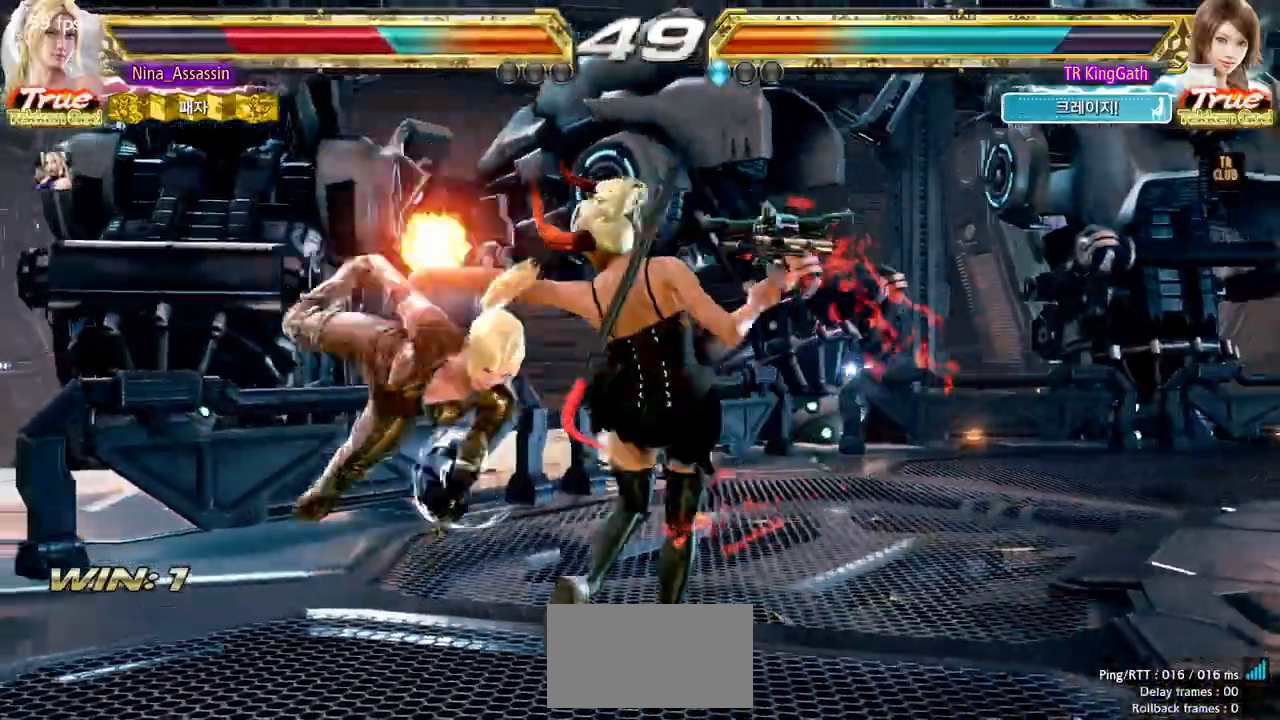
{"dt_ms": 500, "buttons": ["SQUARE"], "left_stick": "center", "events": [[17, "L1", "down"], [100, "L1", "up"], [117, "SQUARE", "down"], [183, "SQUARE", "up"], [200, "L1", "down"], [267, "L1", "up"], [300, "SQUARE", "down"], [367, "SQUARE", "up"], [400, "L1", "down"], [450, "L1", "up"], [500, "SQUARE", "down"]]}
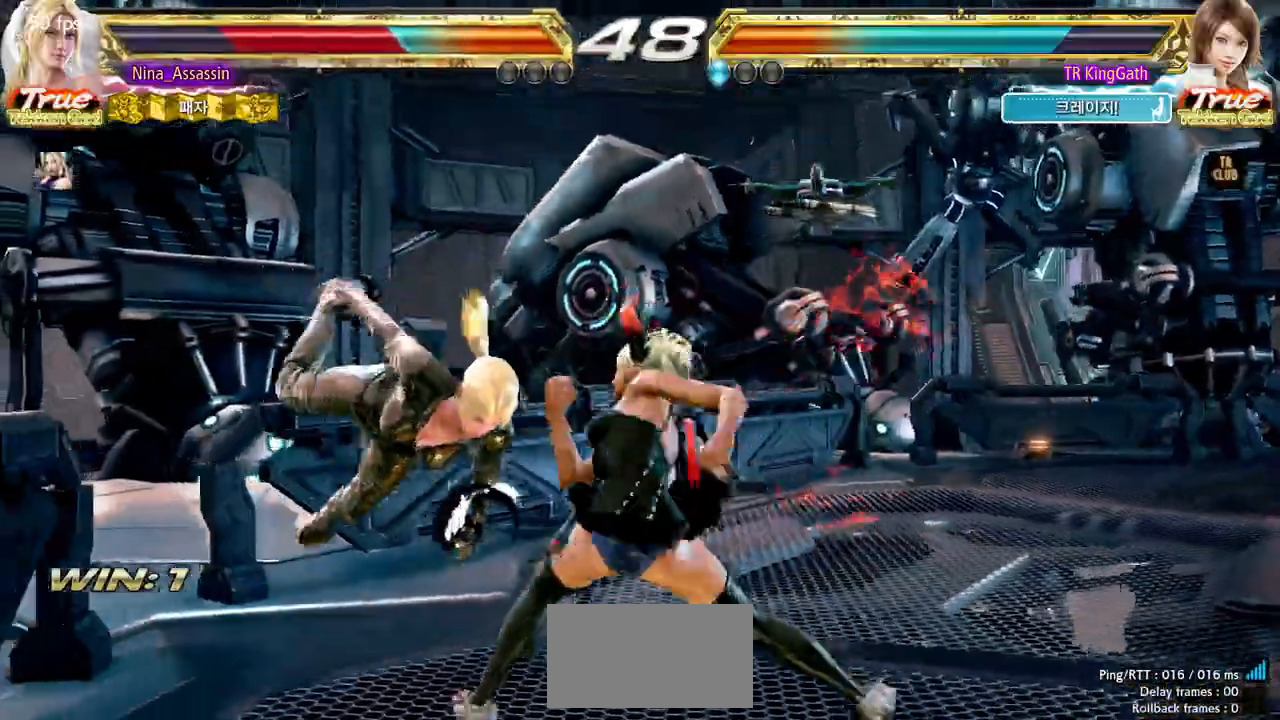
{"dt_ms": 500, "buttons": ["L1"], "left_stick": "center"}
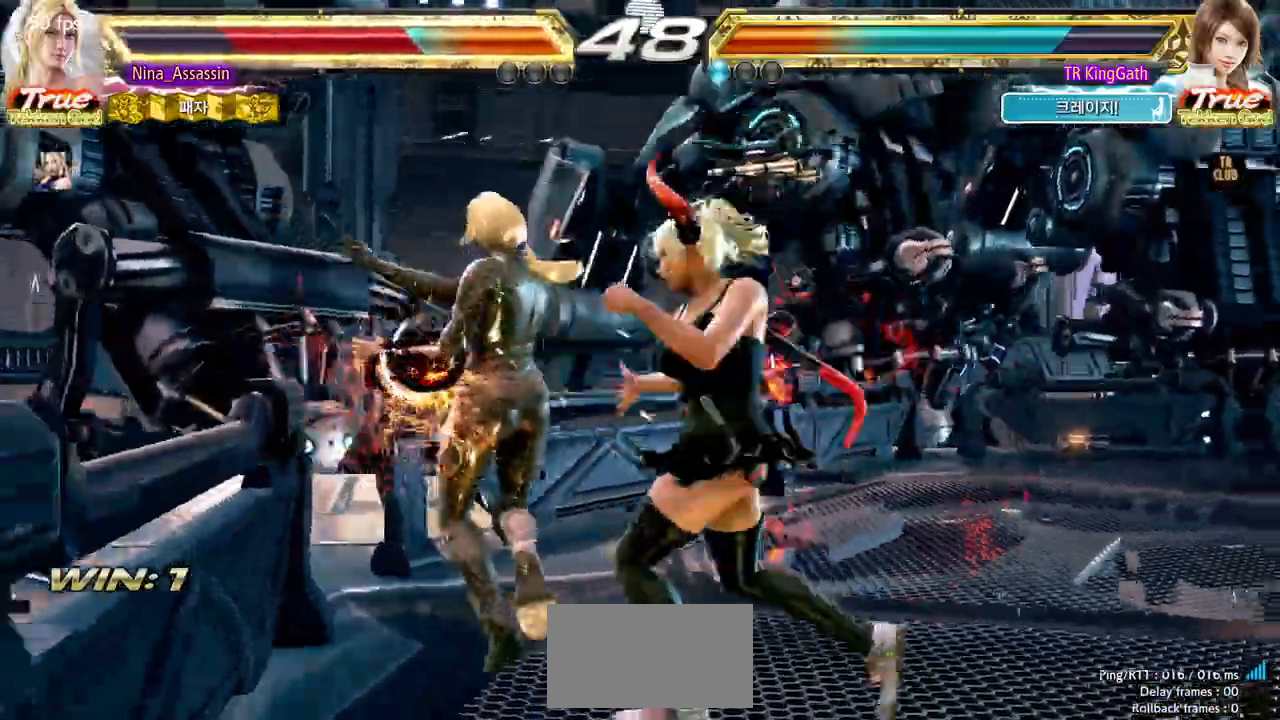
{"dt_ms": 500, "buttons": ["L1"], "left_stick": "center", "events": [[17, "L1", "up"], [183, "CIRCLE", "down"], [233, "CIRCLE", "up"], [433, "SQUARE", "down"], [467, "SQUARE", "up"], [500, "L1", "down"]]}
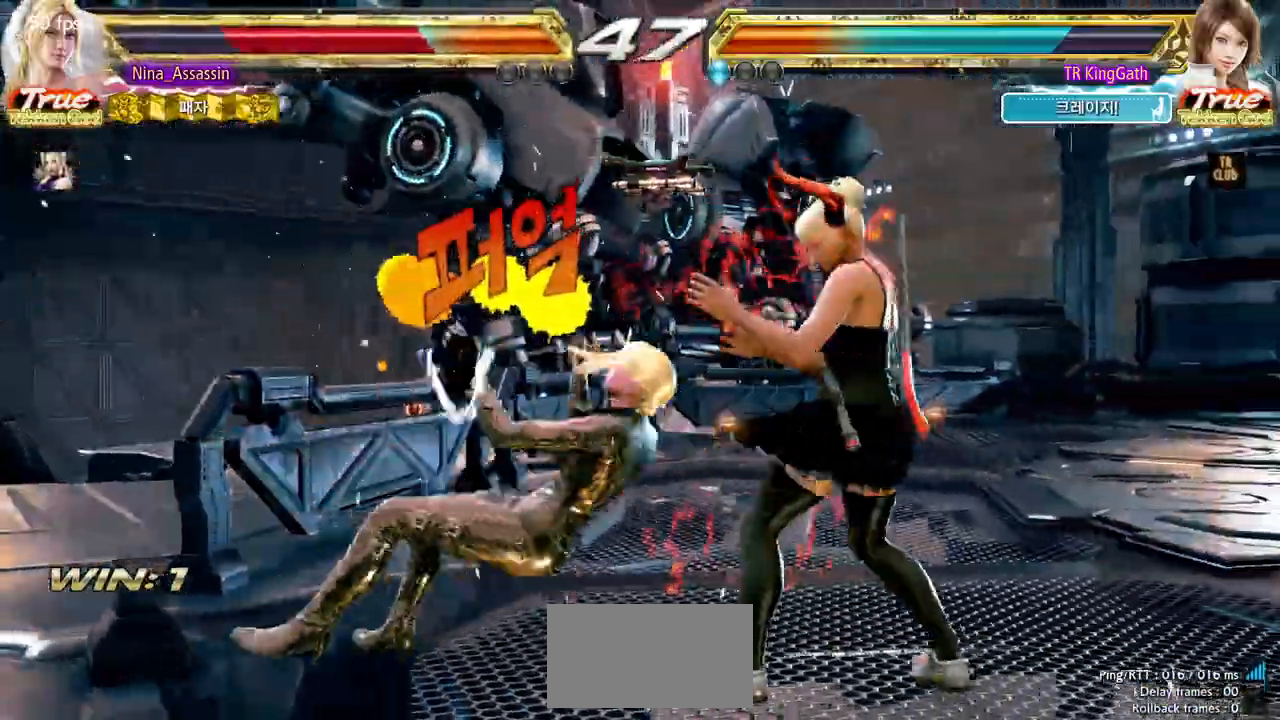
{"dt_ms": 500, "buttons": [], "left_stick": "left", "events": [[50, "L1", "up"], [100, "SQUARE", "down"], [133, "SQUARE", "up"], [167, "L1", "down"], [217, "L1", "up"], [283, "left_stick", "left"], [417, "left_stick", "center"], [483, "left_stick", "left"]]}
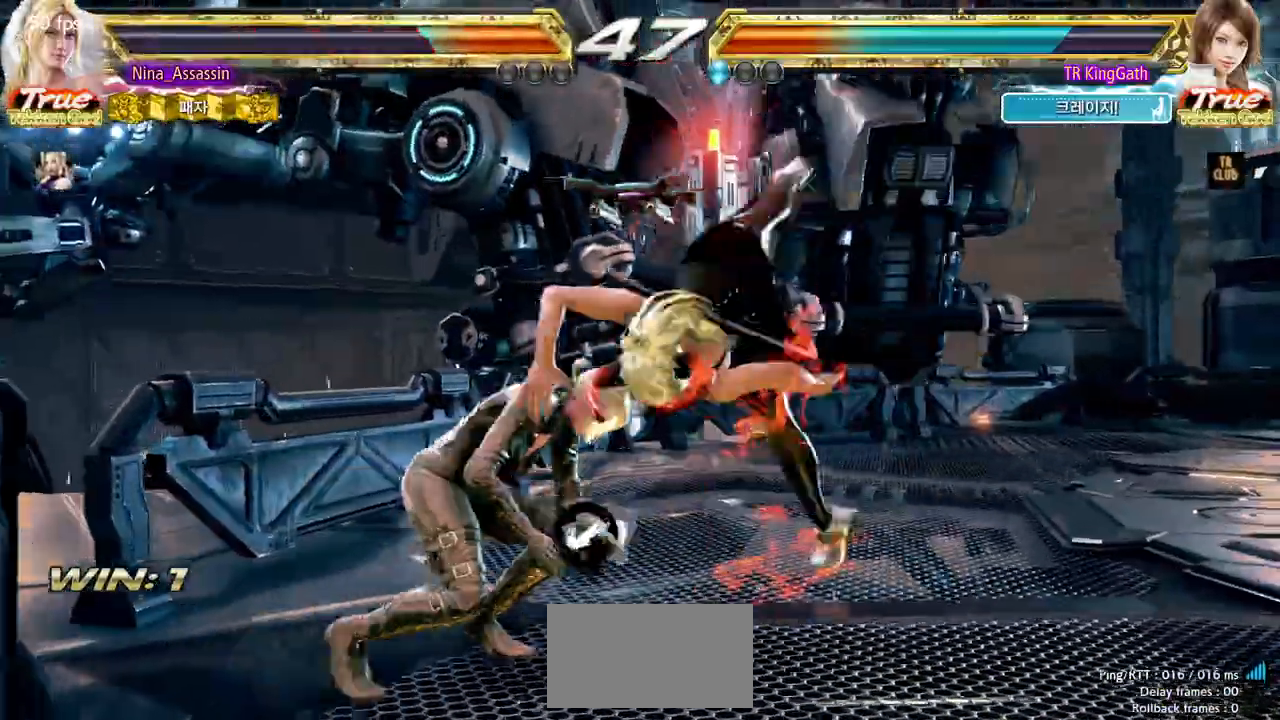
{"dt_ms": 500, "buttons": [], "left_stick": "up", "events": [[283, "left_stick", "center"], [450, "left_stick", "up"]]}
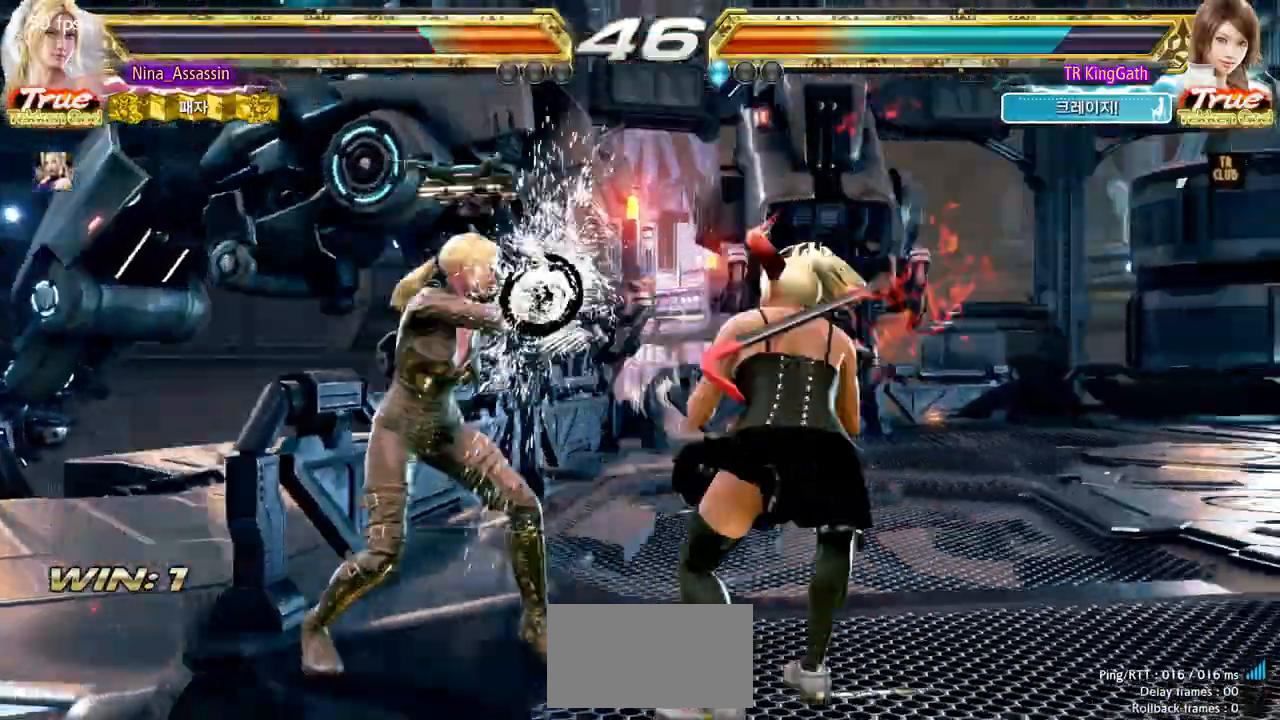
{"dt_ms": 500, "buttons": [], "left_stick": "center", "events": [[50, "left_stick", "center"], [200, "left_stick", "up"], [483, "left_stick", "center"]]}
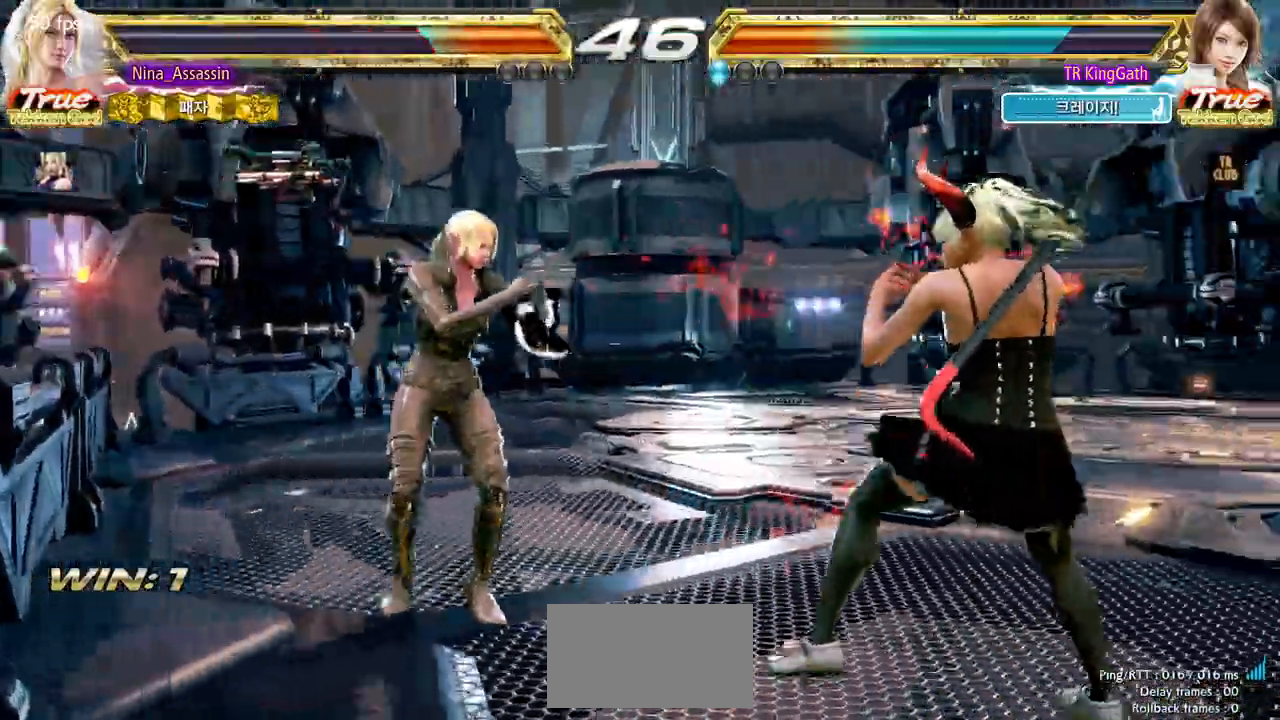
{"dt_ms": 1000, "buttons": [], "left_stick": "center"}
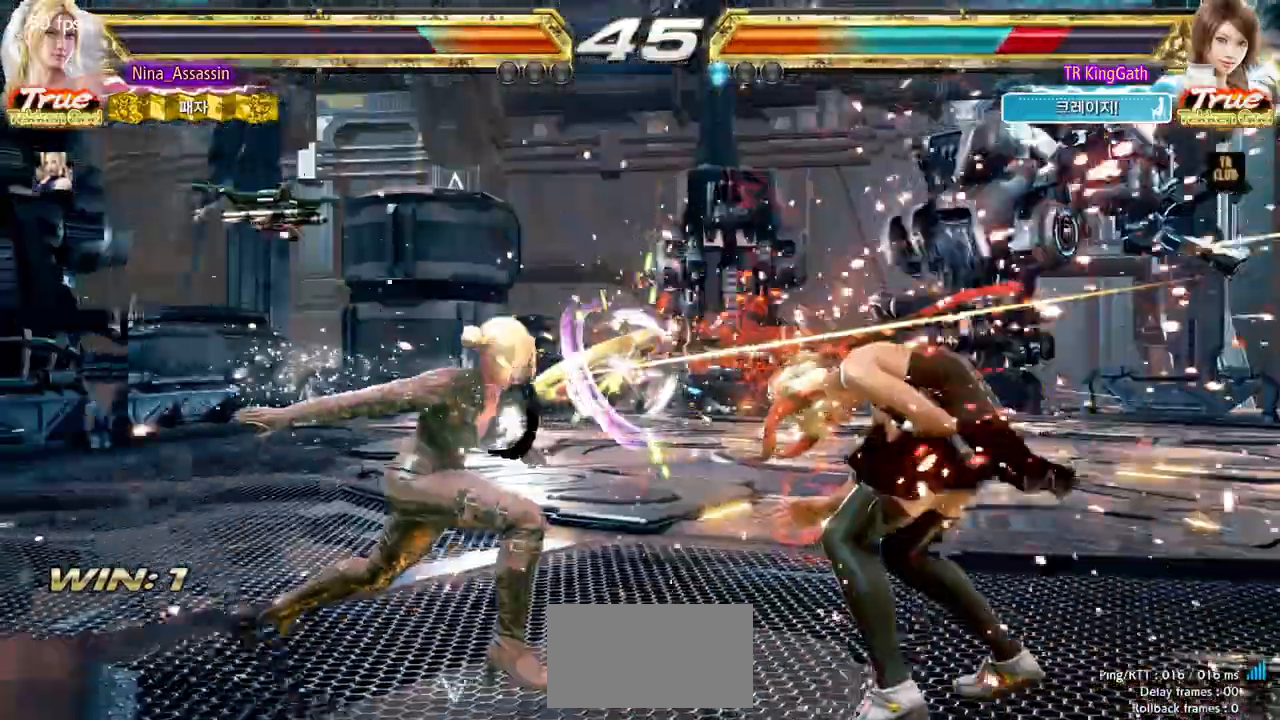
{"dt_ms": 500, "buttons": [], "left_stick": "center", "events": [[117, "left_stick", "down"], [200, "left_stick", "center"], [400, "left_stick", "down"], [450, "SQUARE", "down"], [500, "SQUARE", "up"], [500, "left_stick", "center"]]}
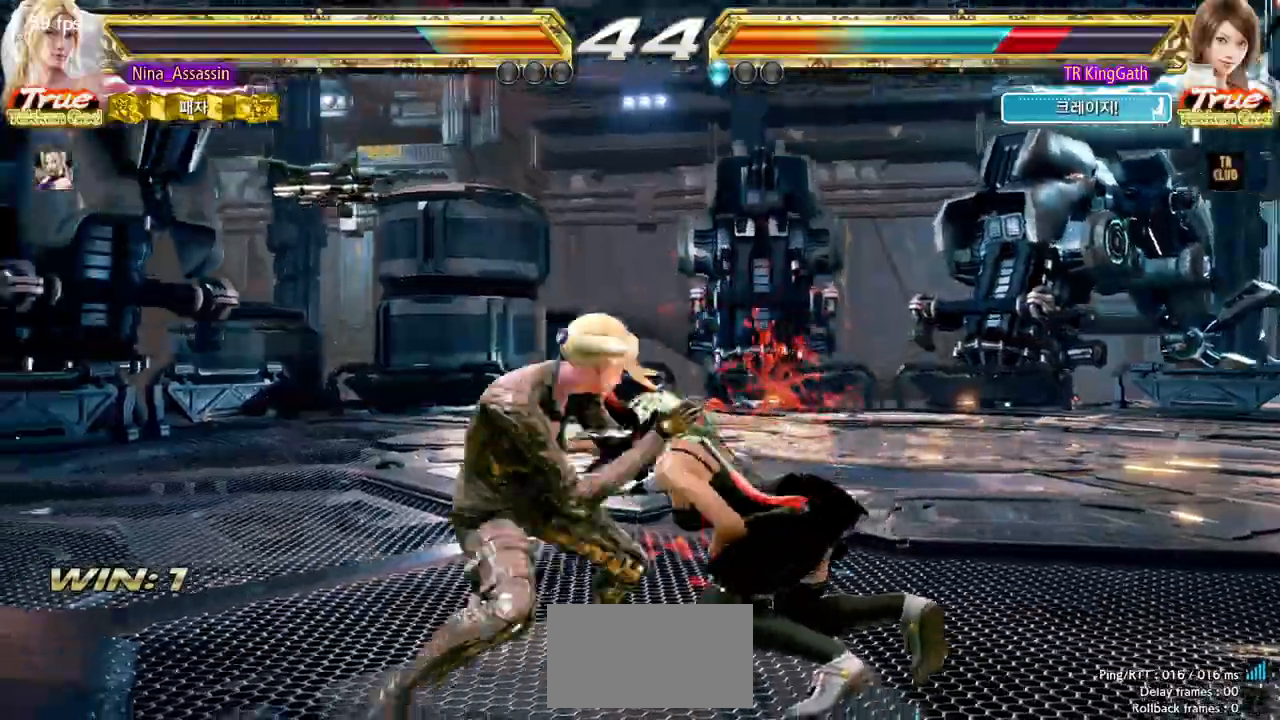
{"dt_ms": 500, "buttons": [], "left_stick": "left", "events": [[100, "CROSS", "down"], [150, "CROSS", "up"], [167, "CROSS", "down"], [233, "CROSS", "up"], [283, "CROSS", "down"], [300, "CROSS", "up"], [333, "CROSS", "down"], [400, "CROSS", "up"], [483, "left_stick", "left"]]}
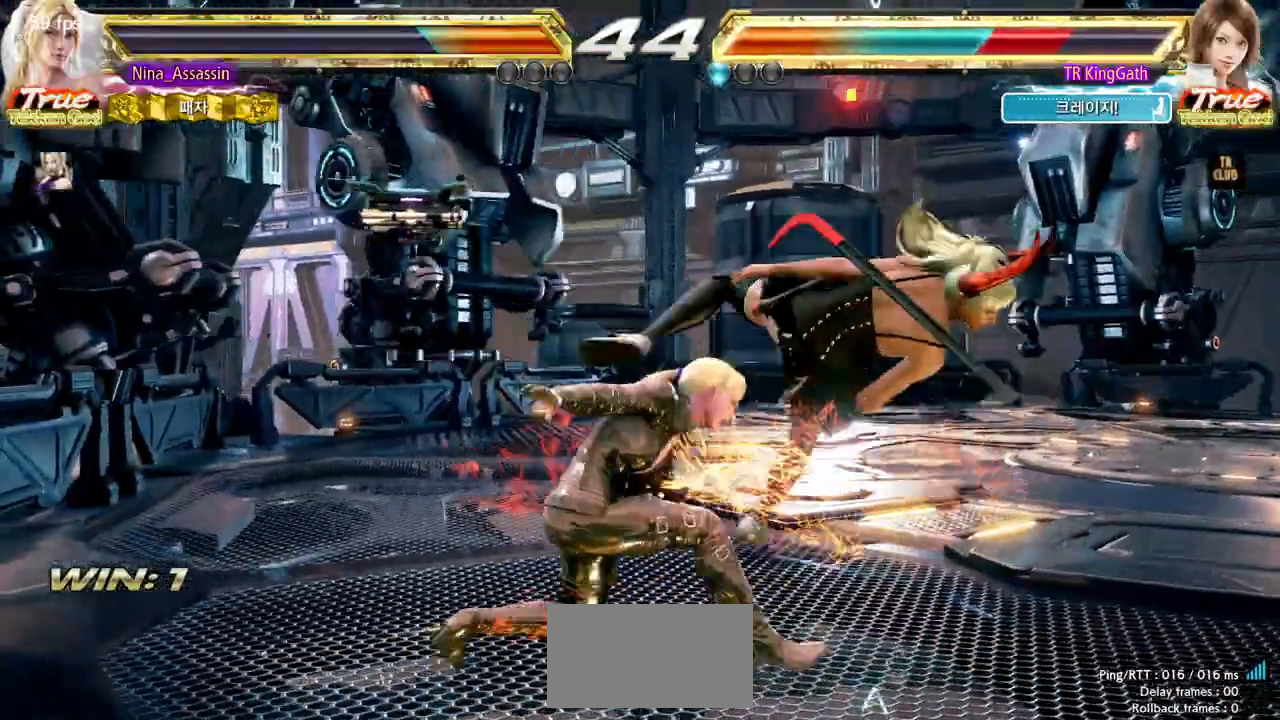
{"dt_ms": 500, "buttons": [], "left_stick": "center"}
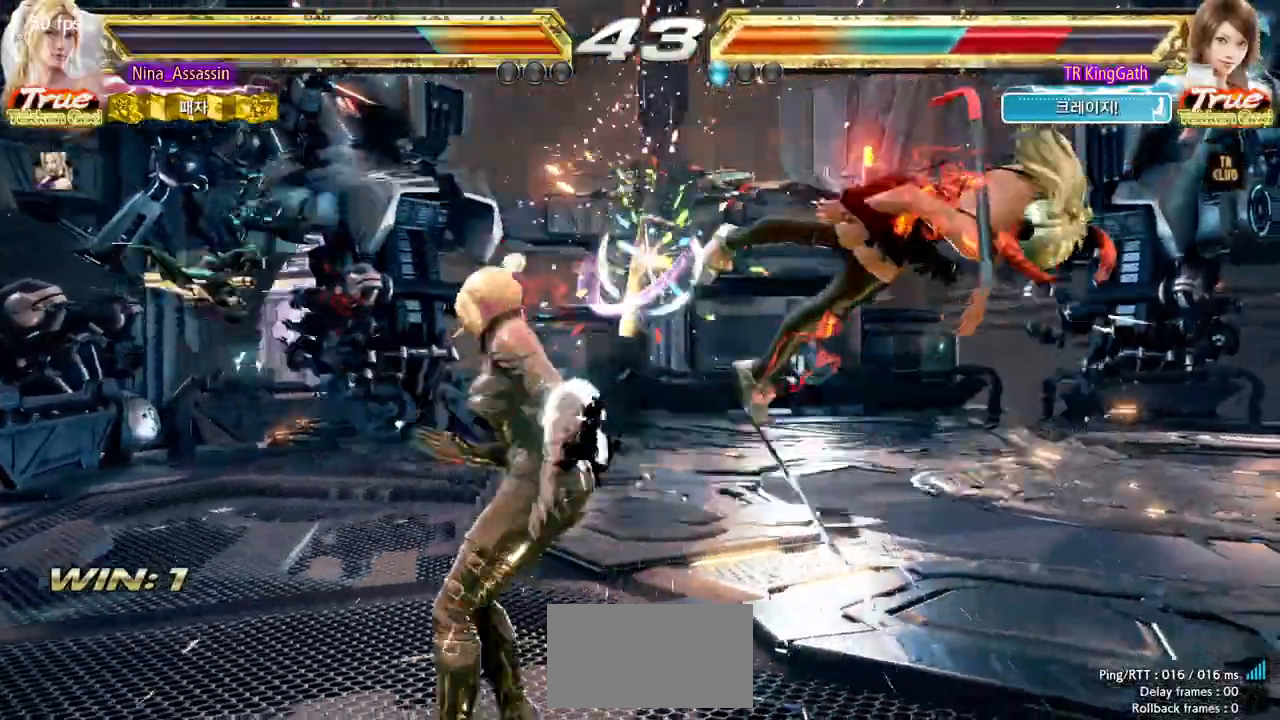
{"dt_ms": 500, "buttons": [], "left_stick": "center", "events": [[83, "left_stick", "right"], [150, "left_stick", "center"], [200, "left_stick", "right"], [350, "left_stick", "up"], [417, "left_stick", "center"]]}
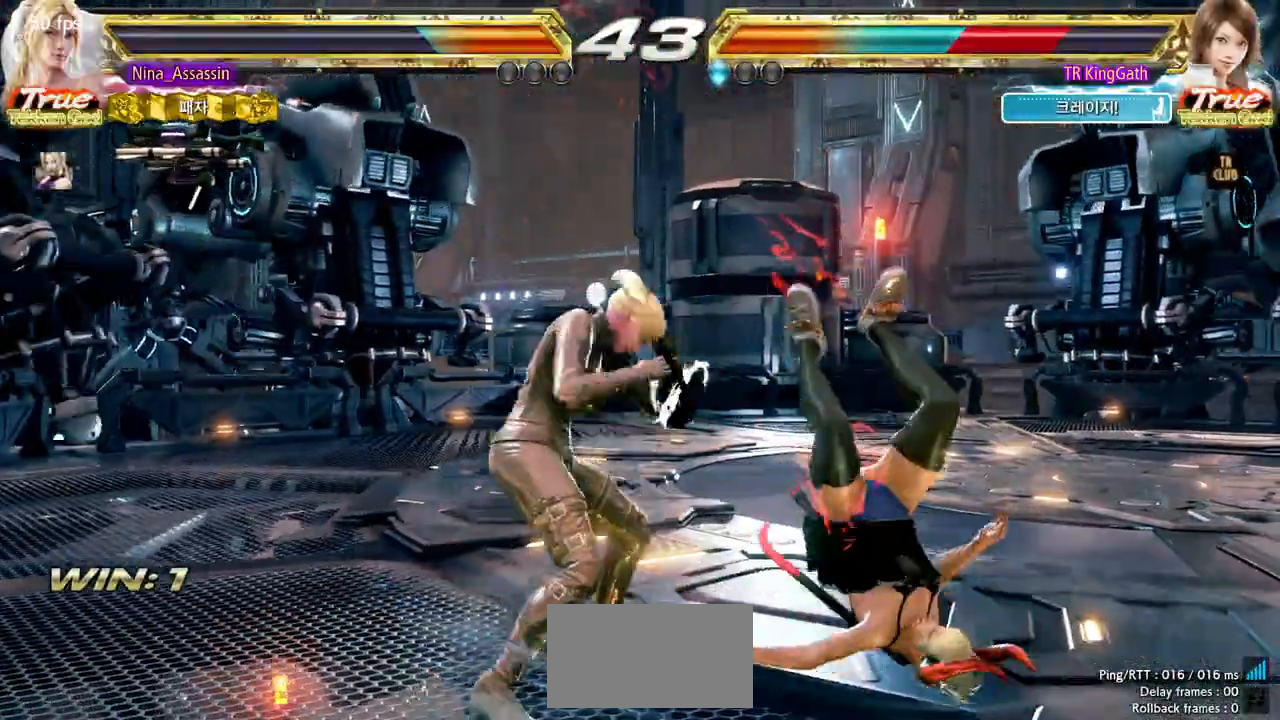
{"dt_ms": 500, "buttons": [], "left_stick": "up-right", "events": [[67, "L1", "down"], [117, "L1", "up"], [217, "left_stick", "left"], [383, "left_stick", "up-right"], [450, "CIRCLE", "down"], [483, "CIRCLE", "up"]]}